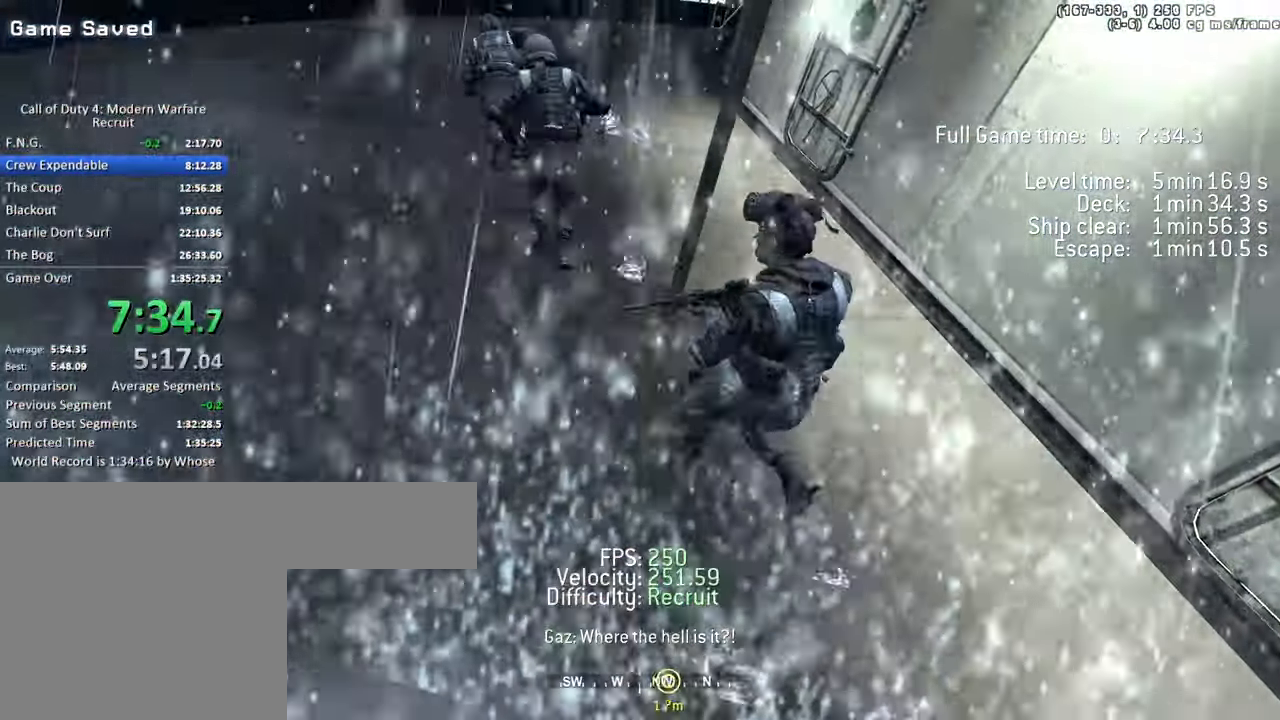
Gameplay with keyboard; each line is a JSON object with the keys held at the frame after it. "events" lists presses ("down") and releases ("up") of "1", "2", "3", "4", "5", "a", "alt", "c", "caps_lock", "ctrl", "d", "e", "f", "g", "q", "r", "s", "shift", "space", "t", "tab", "v", "w", "x" and "z" between this image and that frame as [ms after this image, input, new state], when the widget could be followed in between. No other keys are recorded. Mouse input is not recorded.
{"keys": ["a", "space", "w"]}
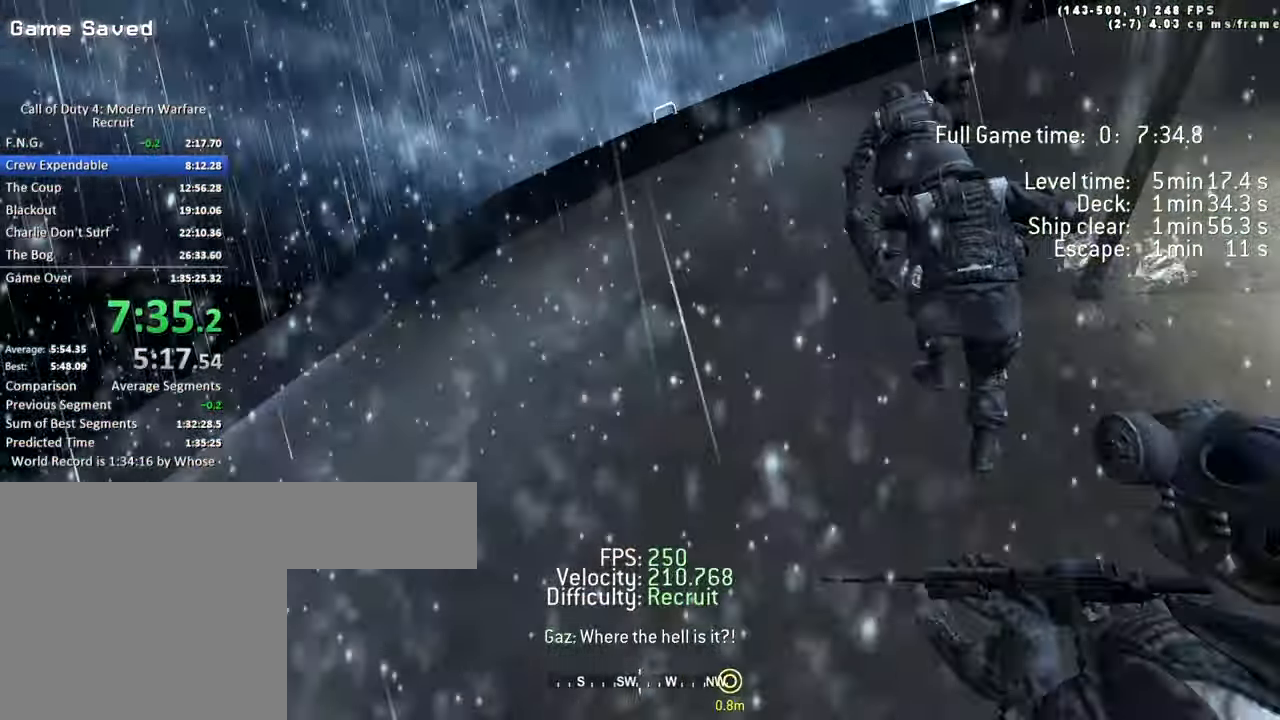
{"keys": ["d", "w"]}
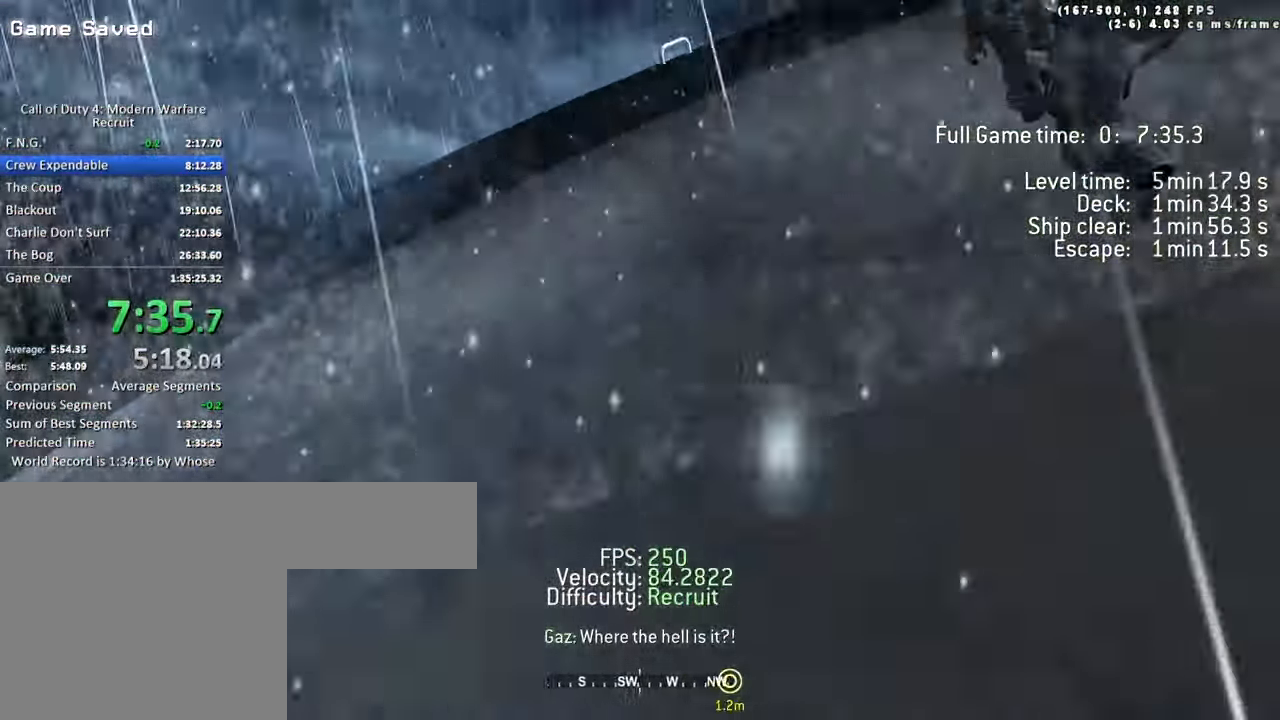
{"keys": ["d", "w"], "events": [[17, "space", "down"], [384, "space", "up"]]}
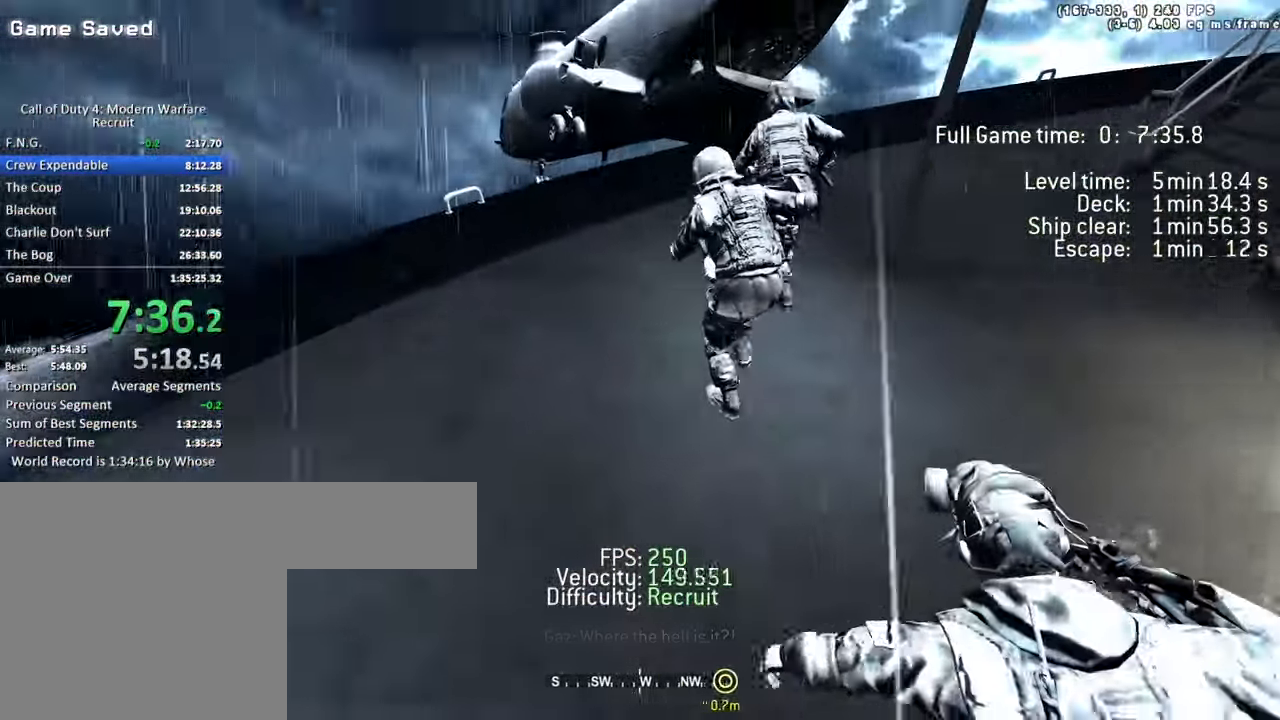
{"keys": ["a", "w"]}
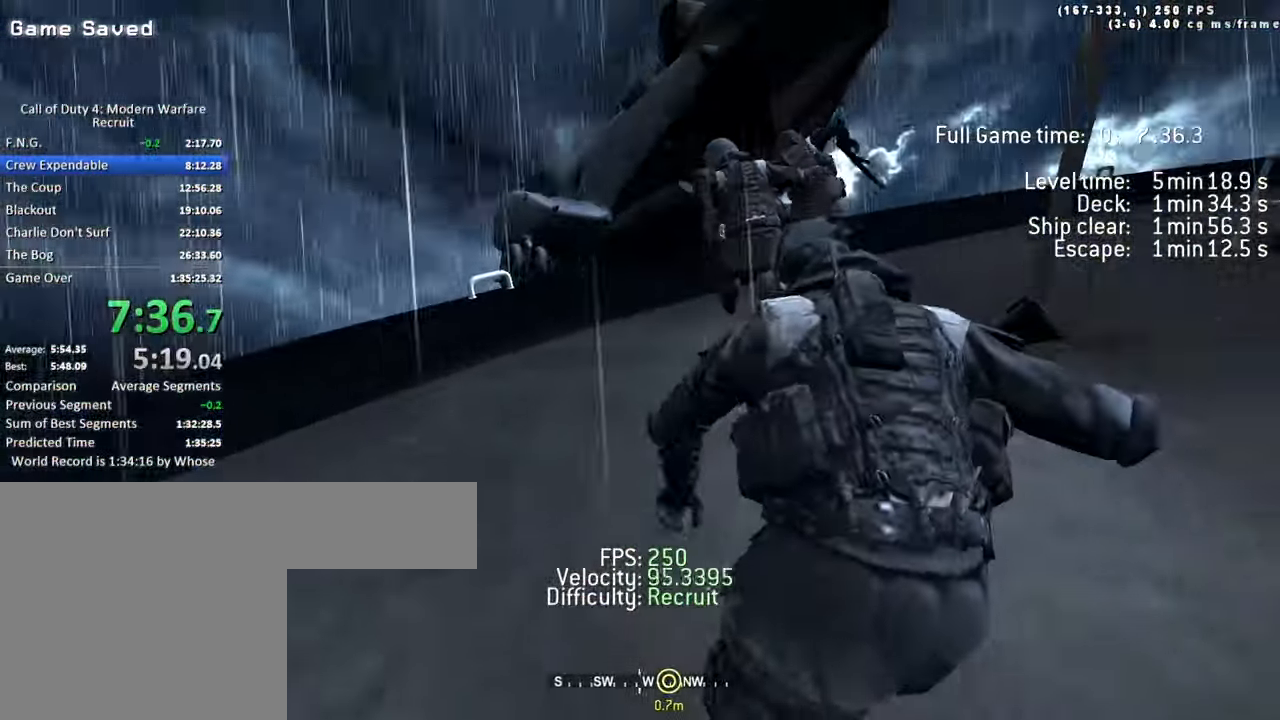
{"keys": ["w"], "events": [[234, "a", "up"], [334, "space", "down"], [417, "space", "up"]]}
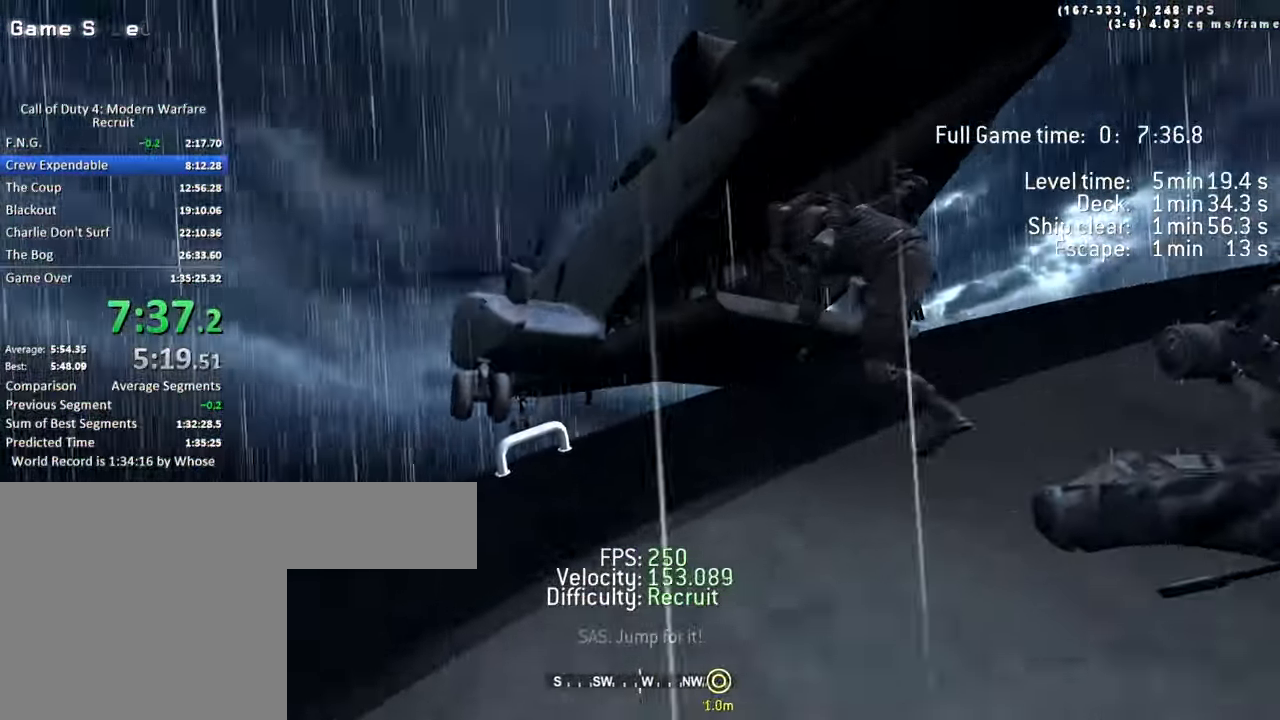
{"keys": ["w"], "events": [[17, "space", "down"], [117, "space", "up"], [200, "space", "down"], [300, "space", "up"], [383, "space", "down"], [483, "space", "up"]]}